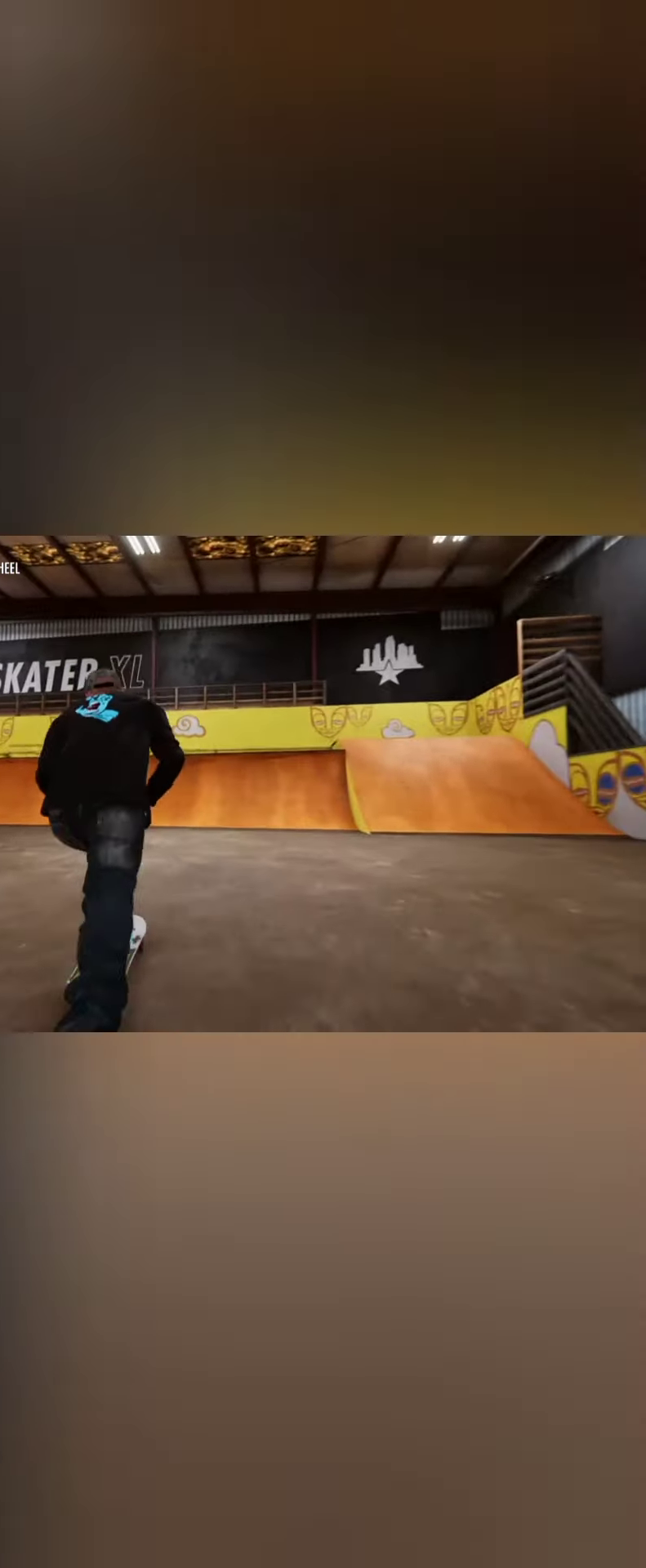
Gameplay with a controller (Xbox layout); each line is a JSON object with the inputs held at the frame after it (dt_ms = milliseconds from this image to that frame). "button_events" lists button changes between this image and that frame as [ms after this image, input, new state], when the widget could be followed in between (sticks are given only as held states). Not read: L3 R3 SELECT START.
{"dt_ms": 500, "buttons": ["A"], "left_stick": "center", "right_stick": "center", "button_events": []}
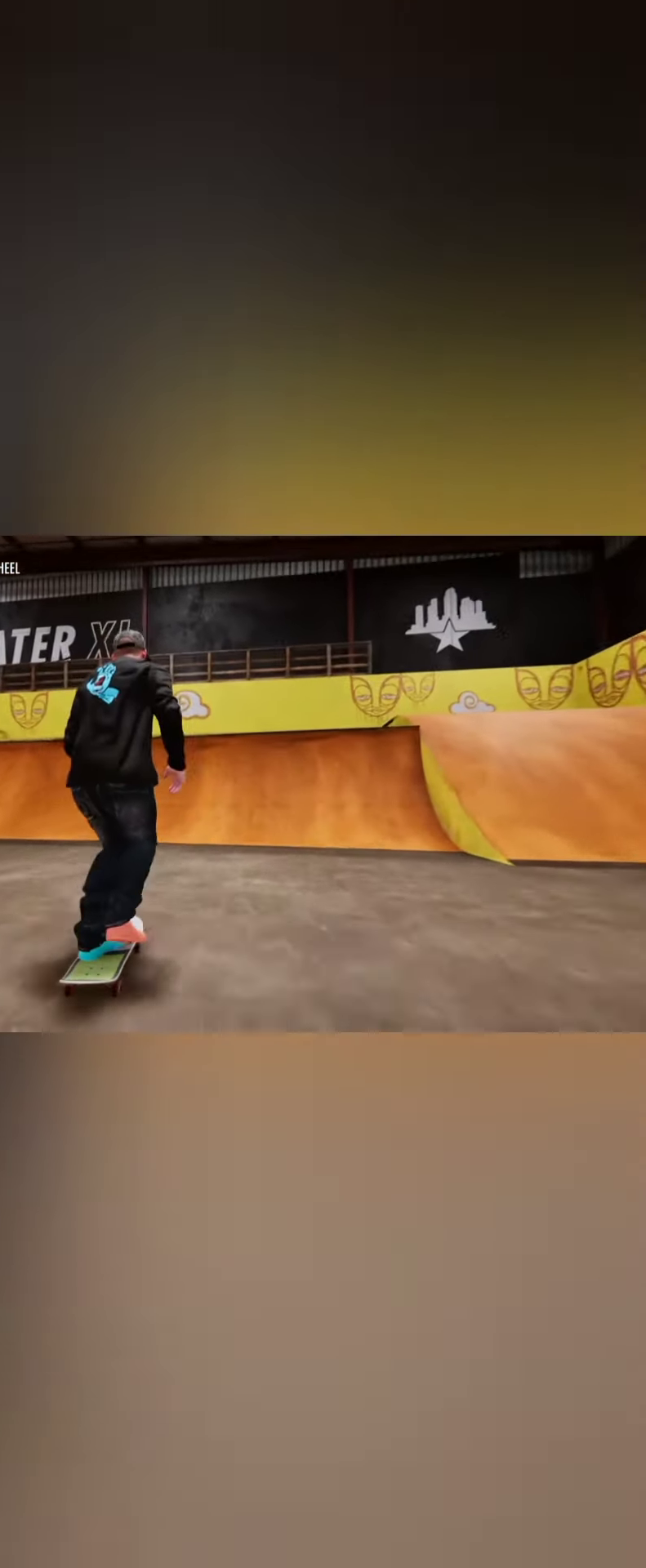
{"dt_ms": 1000, "buttons": [], "left_stick": "center", "right_stick": "down"}
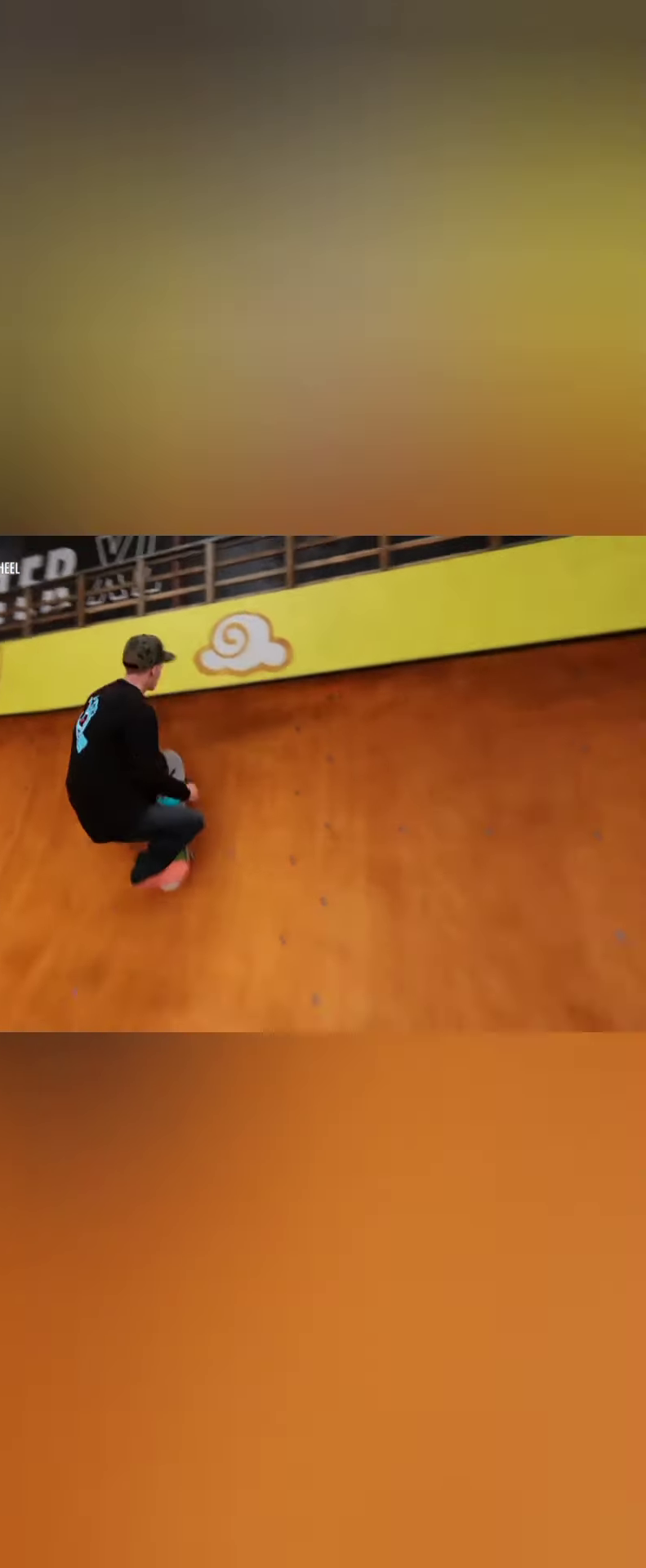
{"dt_ms": 500, "buttons": ["R2"], "left_stick": "right", "right_stick": "left", "button_events": [[334, "R2", "down"]]}
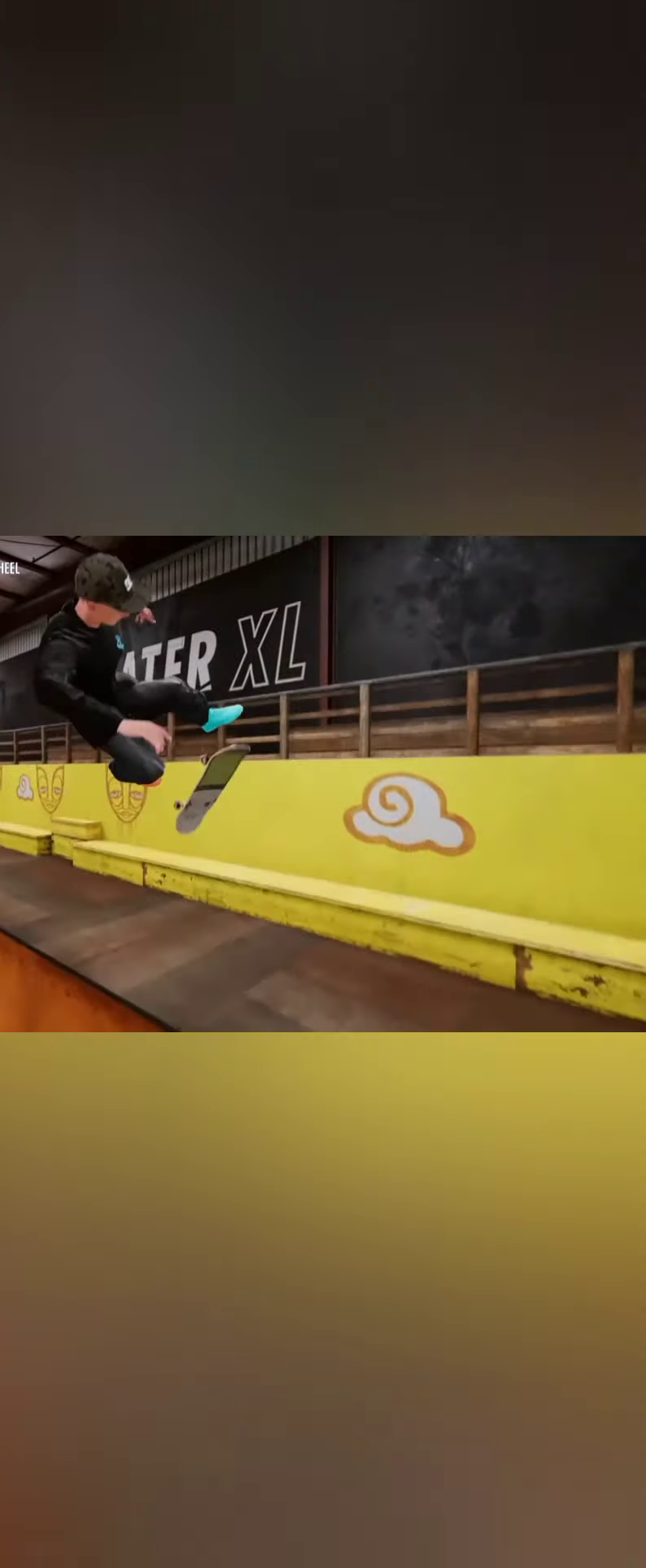
{"dt_ms": 500, "buttons": [], "left_stick": "right", "right_stick": "center", "button_events": [[334, "R2", "up"]]}
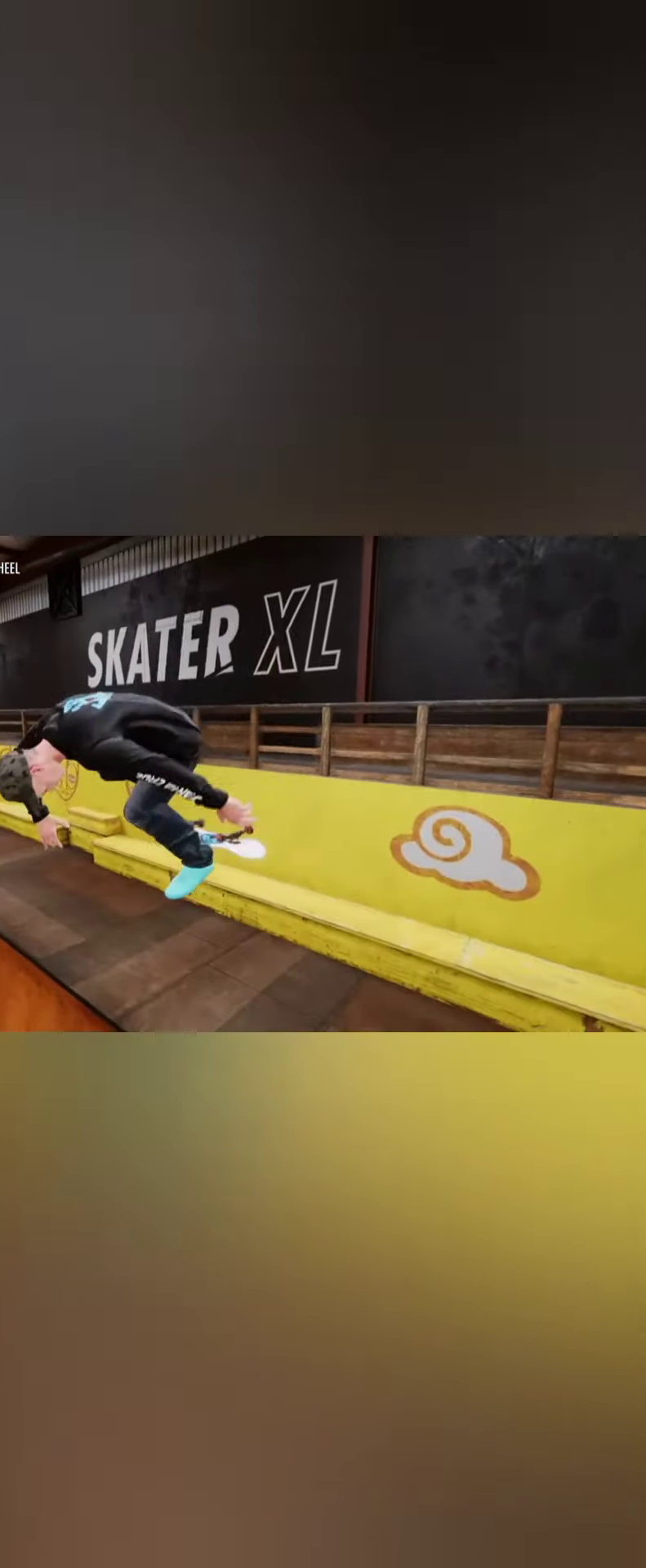
{"dt_ms": 500, "buttons": [], "left_stick": "center", "right_stick": "center", "button_events": []}